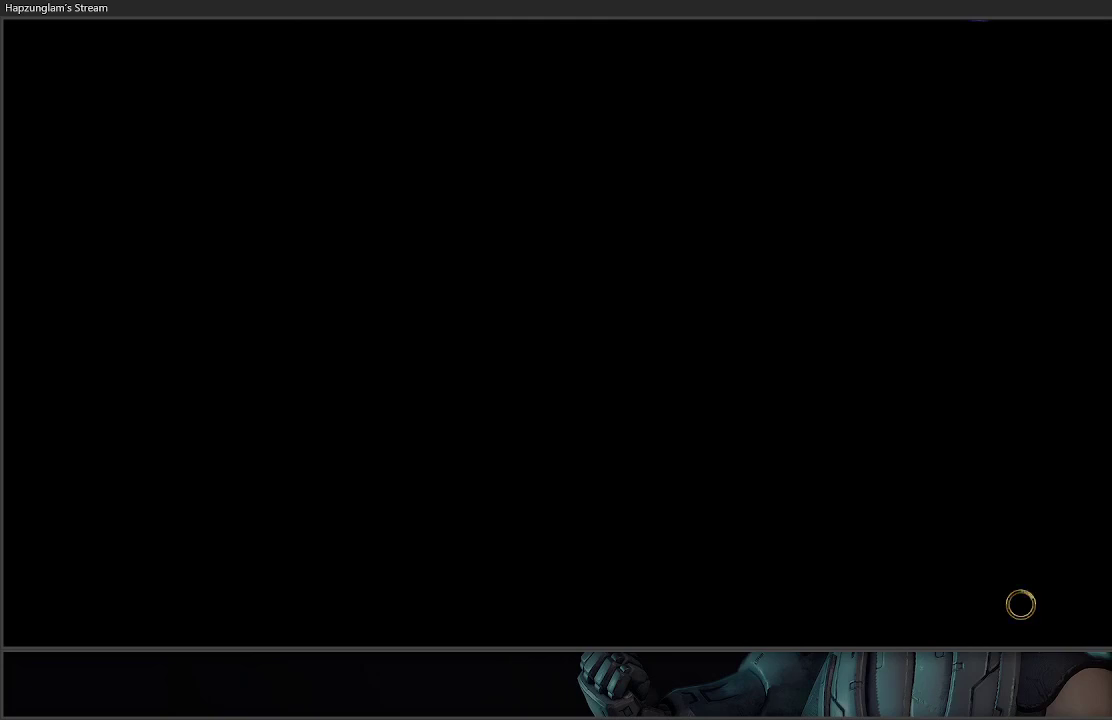
Gameplay with a controller (Xbox layout); each line is a JSON object with the inputs held at the frame after it. "events" lists button and stick changes between this image and that frame as [ms after this image, input, new state], when the widget could be followed in between.
{"buttons": [], "left_stick": "up-left", "right_stick": "center", "events": [[150, "left_stick", "left"], [300, "left_stick", "right"], [400, "left_stick", "left"], [483, "left_stick", "up-left"]]}
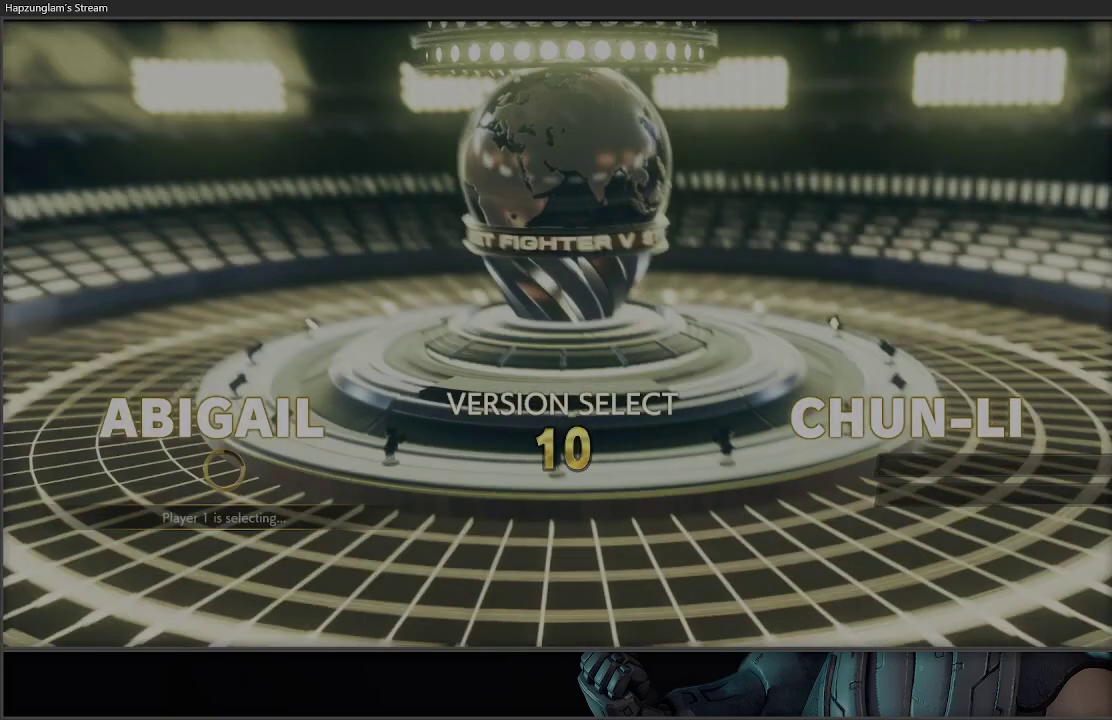
{"buttons": [], "left_stick": "center", "right_stick": "center", "events": [[17, "left_stick", "left"], [200, "left_stick", "right"], [283, "left_stick", "center"]]}
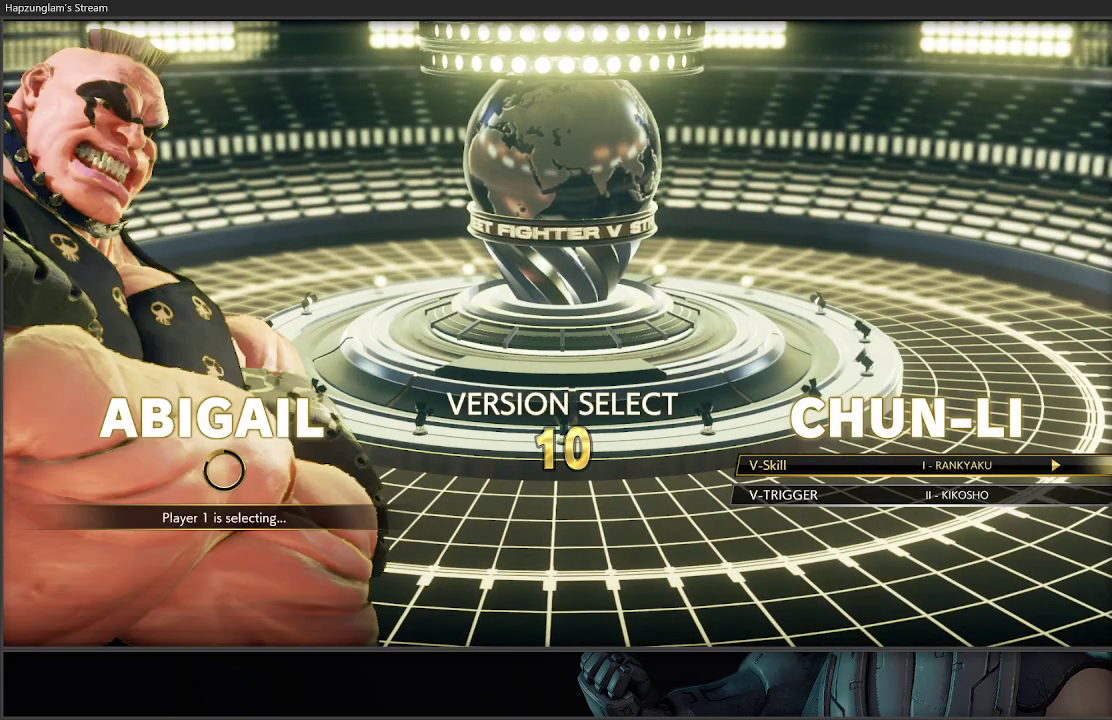
{"buttons": [], "left_stick": "center", "right_stick": "center", "events": []}
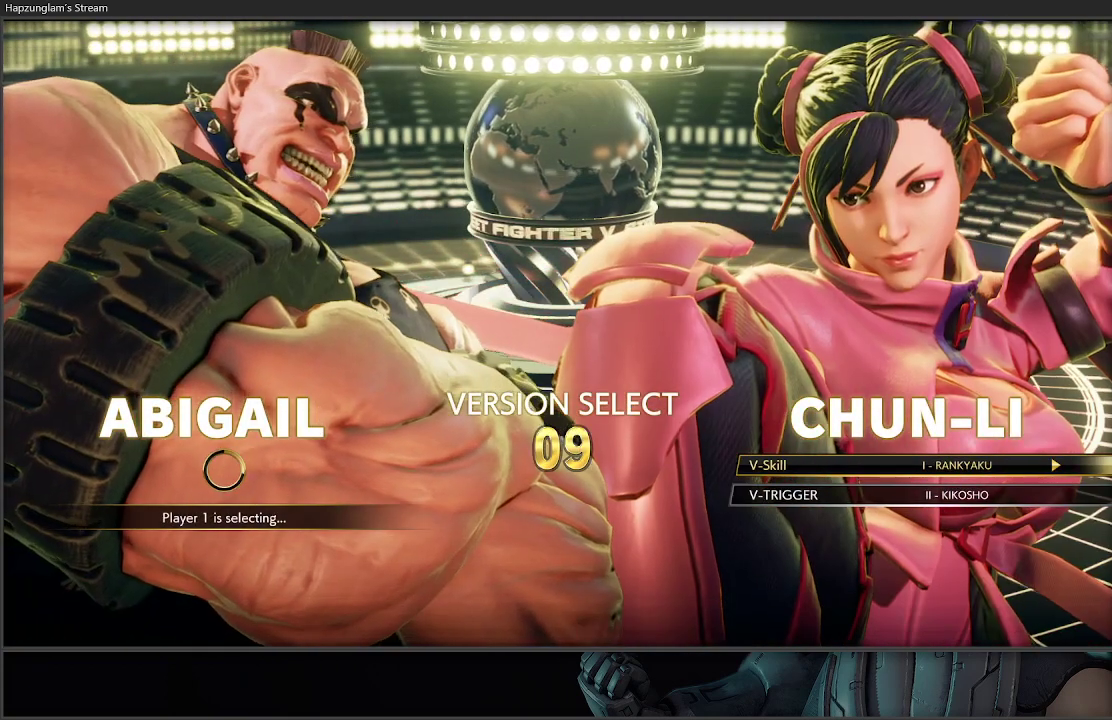
{"buttons": [], "left_stick": "center", "right_stick": "center", "events": []}
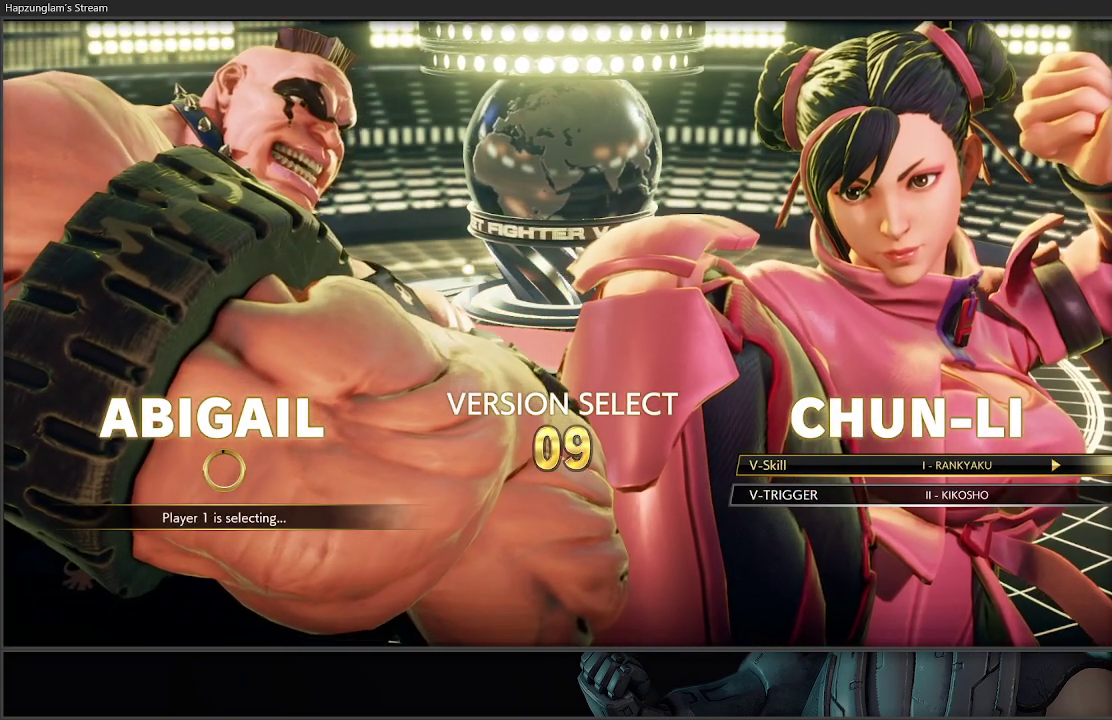
{"buttons": [], "left_stick": "center", "right_stick": "center", "events": [[150, "A", "down"], [283, "A", "up"]]}
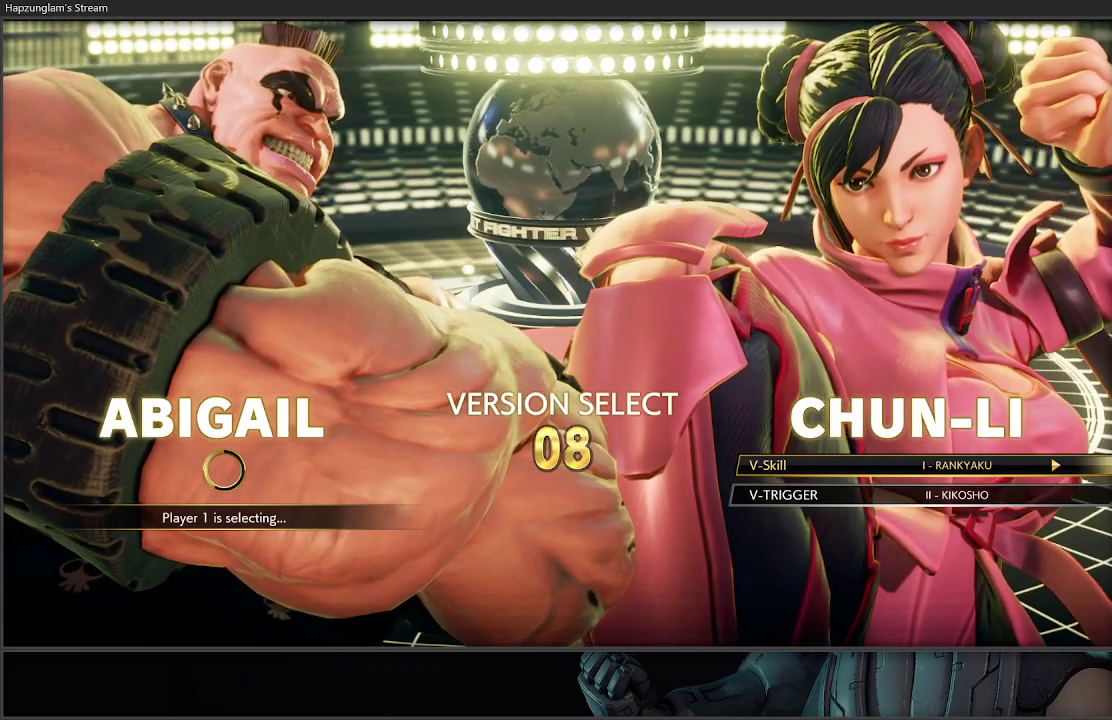
{"buttons": [], "left_stick": "center", "right_stick": "center", "events": []}
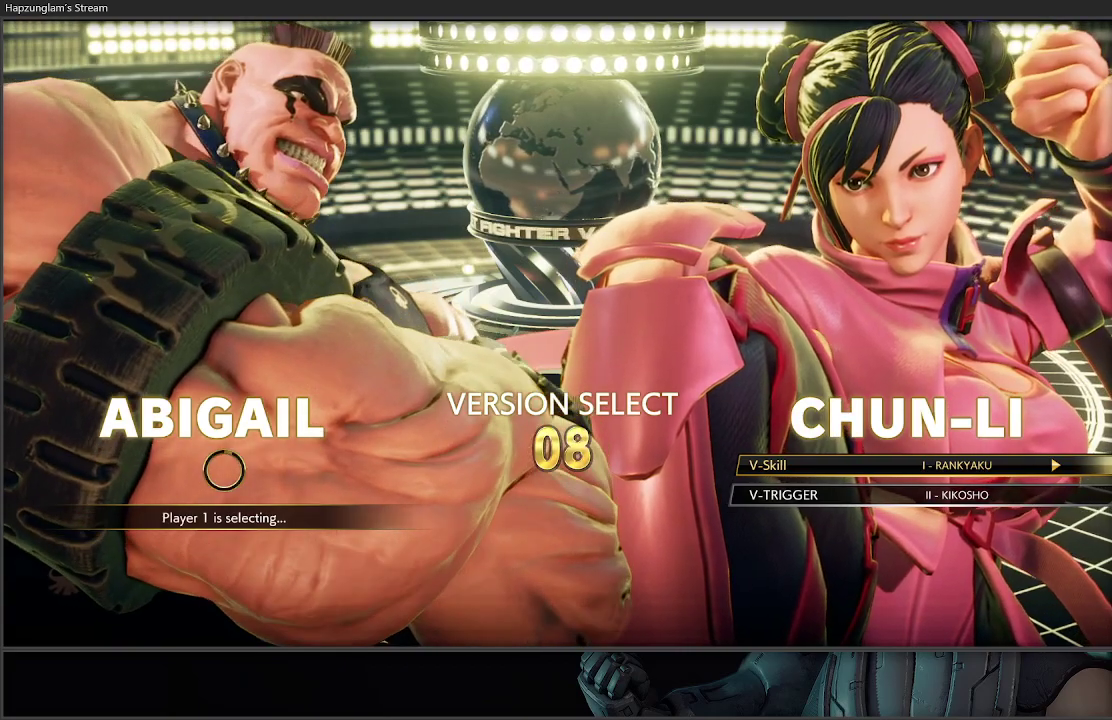
{"buttons": [], "left_stick": "center", "right_stick": "center", "events": []}
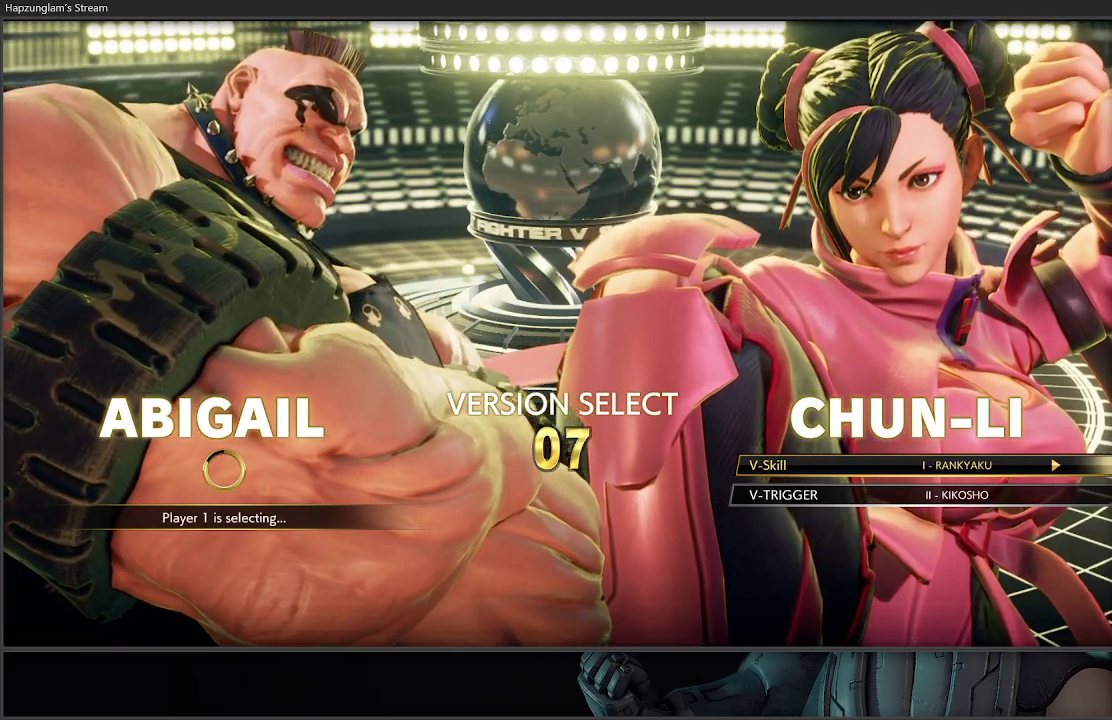
{"buttons": [], "left_stick": "center", "right_stick": "center", "events": []}
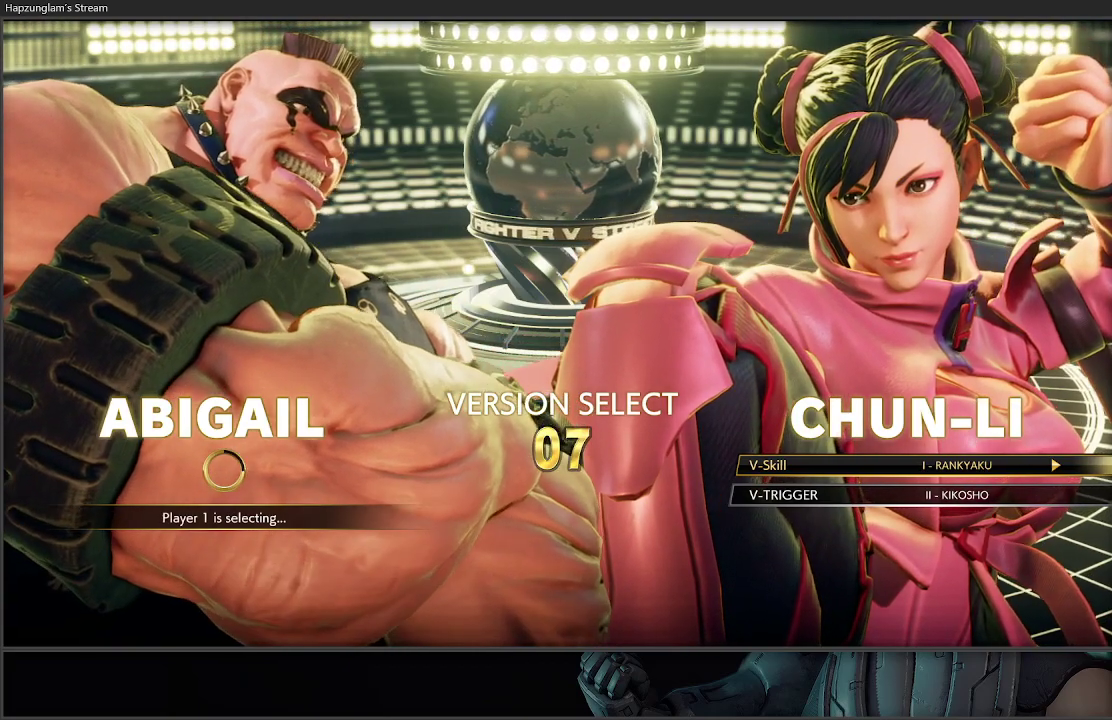
{"buttons": [], "left_stick": "center", "right_stick": "center", "events": []}
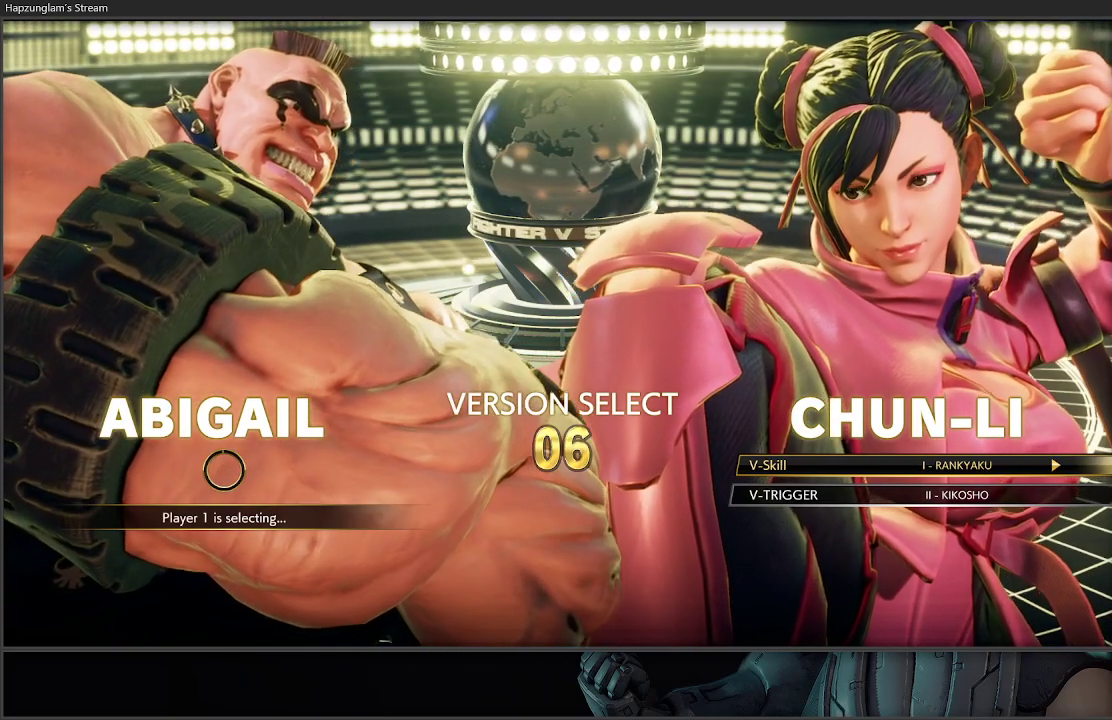
{"buttons": [], "left_stick": "center", "right_stick": "center", "events": []}
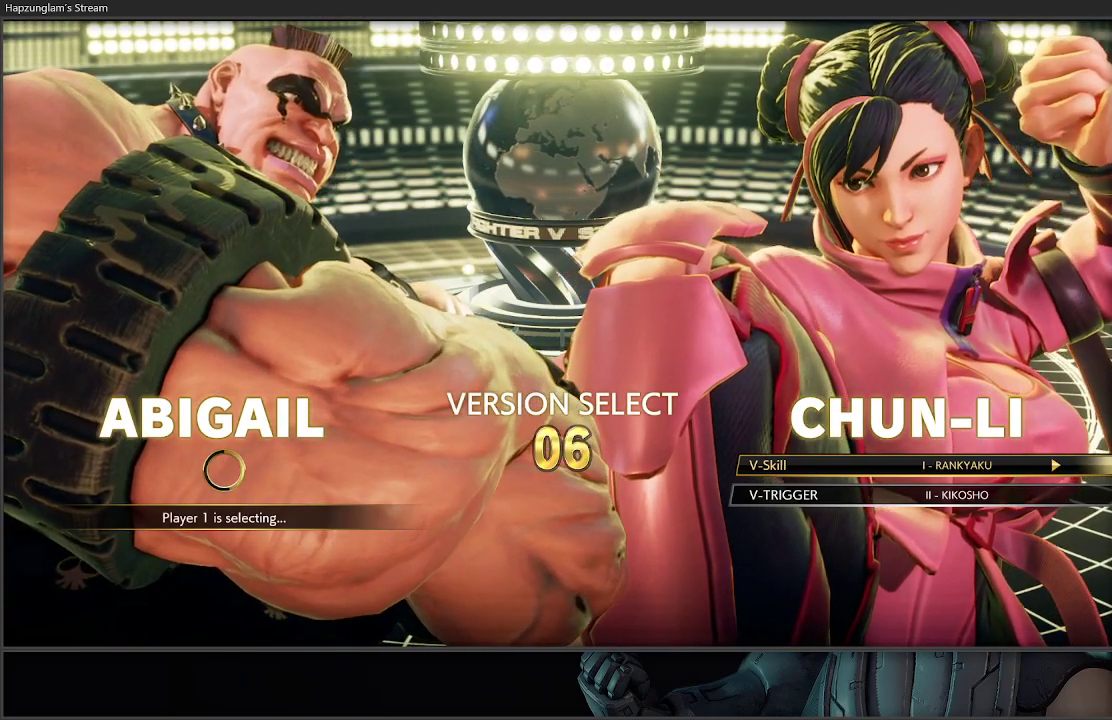
{"buttons": [], "left_stick": "center", "right_stick": "center", "events": []}
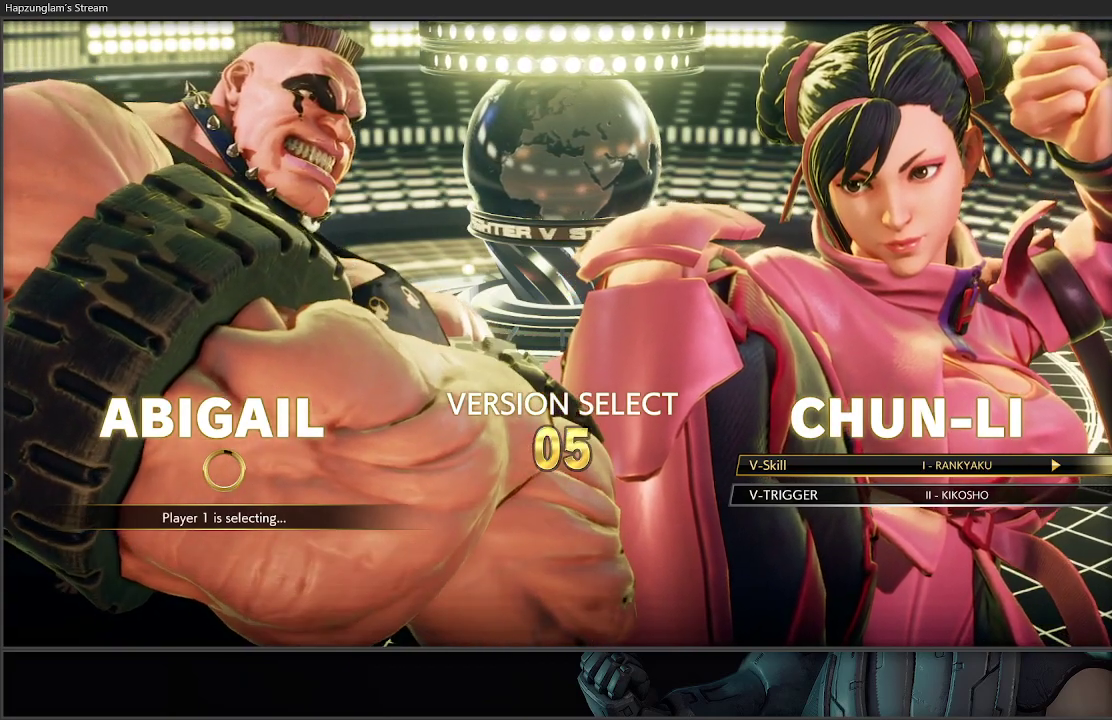
{"buttons": [], "left_stick": "center", "right_stick": "center", "events": [[233, "DPAD_DOWN", "down"], [350, "DPAD_DOWN", "up"]]}
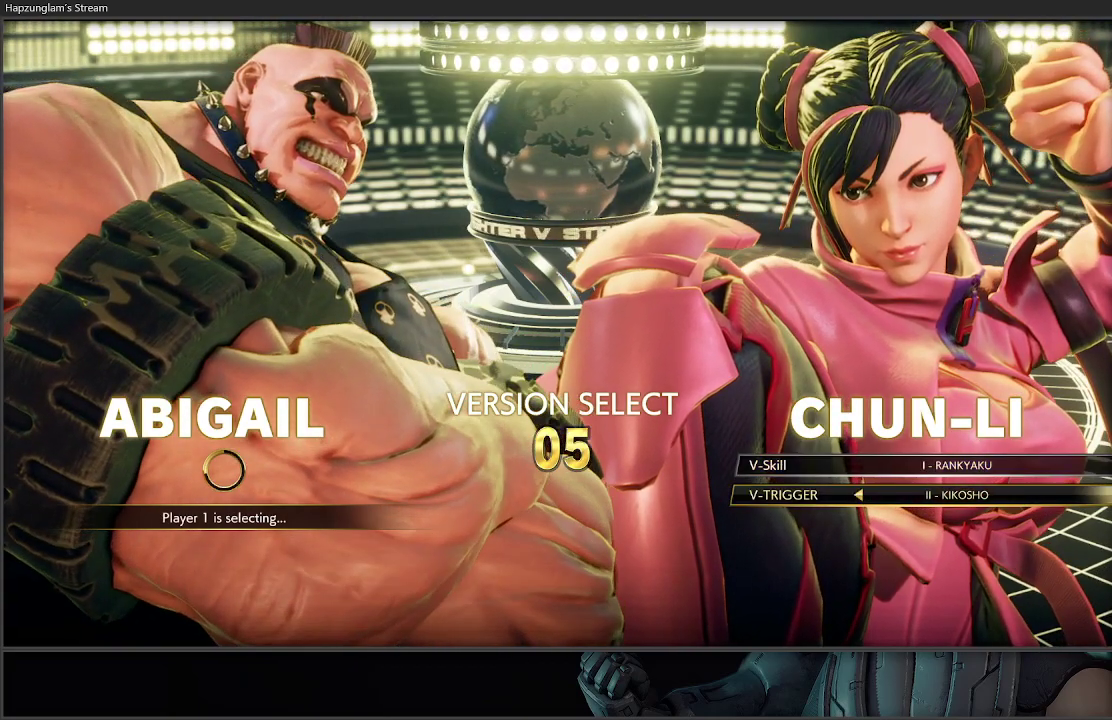
{"buttons": [], "left_stick": "center", "right_stick": "center", "events": [[33, "DPAD_RIGHT", "down"], [133, "DPAD_RIGHT", "up"], [283, "DPAD_LEFT", "down"], [417, "DPAD_LEFT", "up"]]}
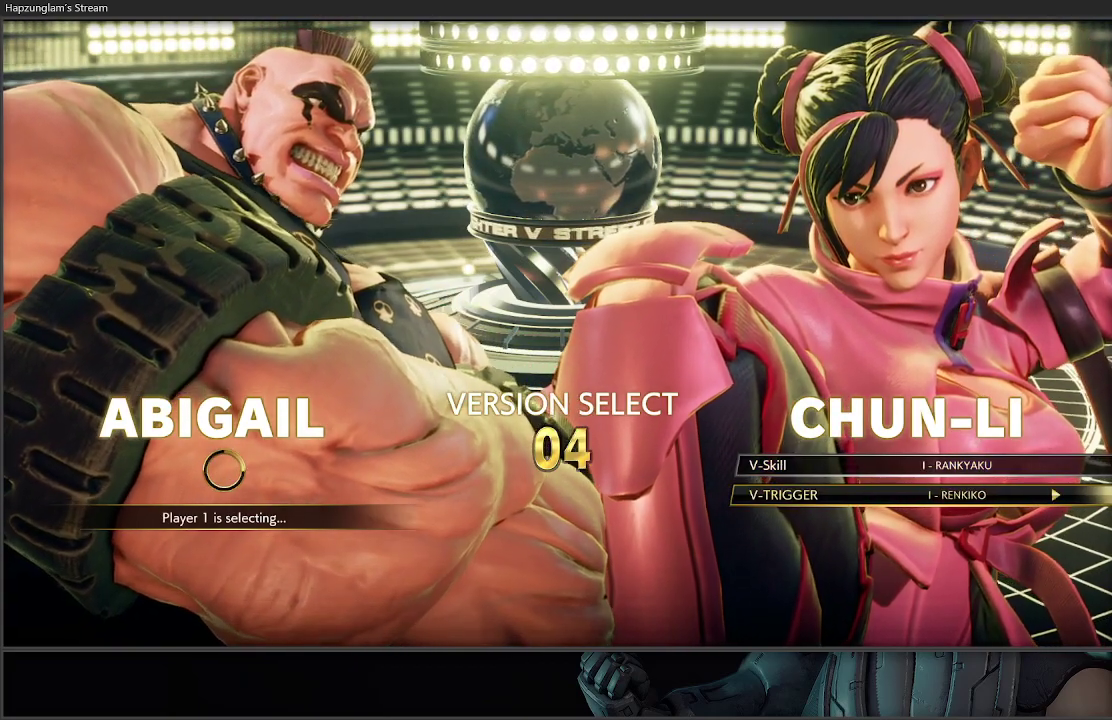
{"buttons": [], "left_stick": "center", "right_stick": "center", "events": [[133, "A", "down"], [317, "A", "up"]]}
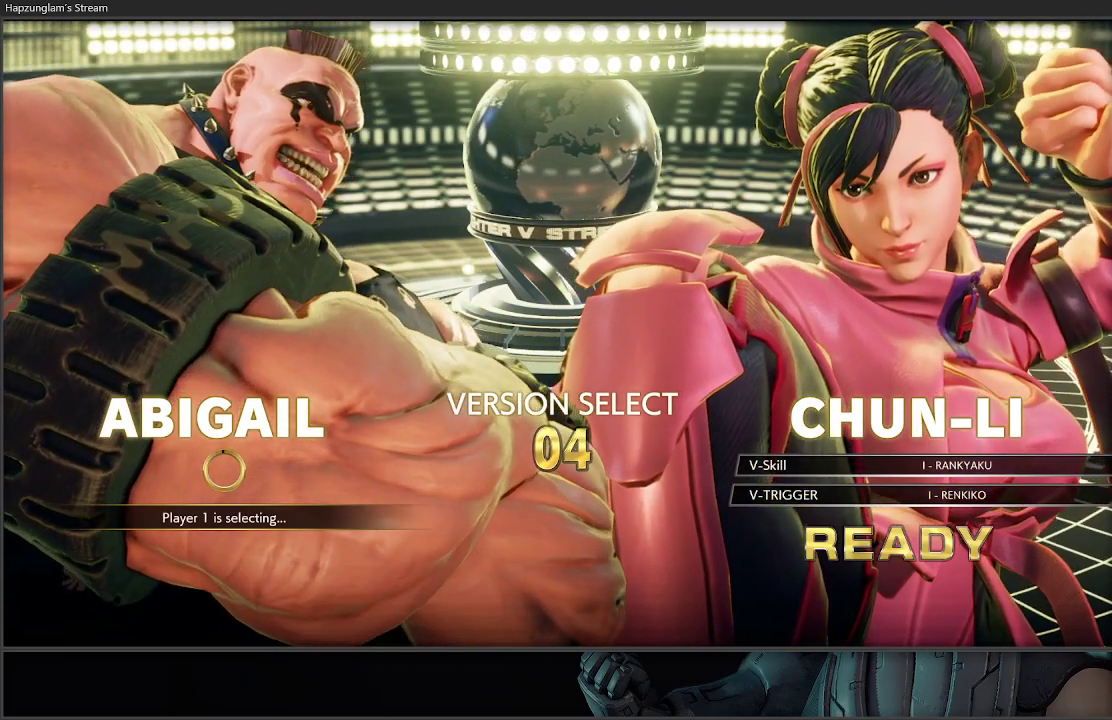
{"buttons": [], "left_stick": "center", "right_stick": "center", "events": []}
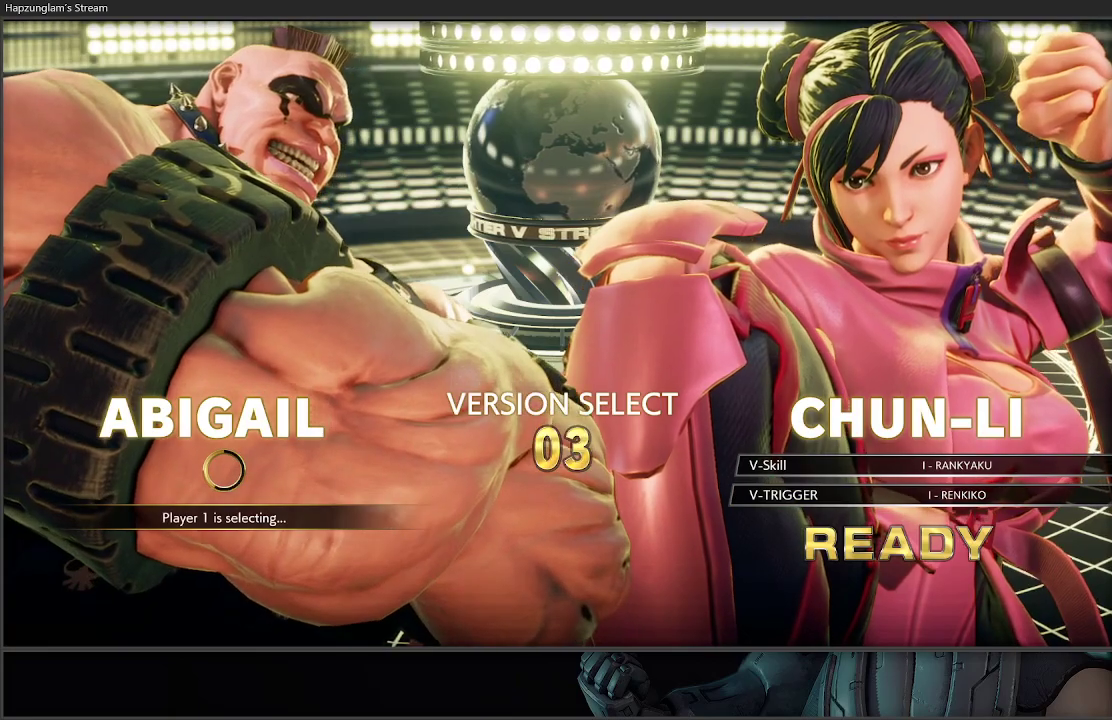
{"buttons": [], "left_stick": "center", "right_stick": "center", "events": []}
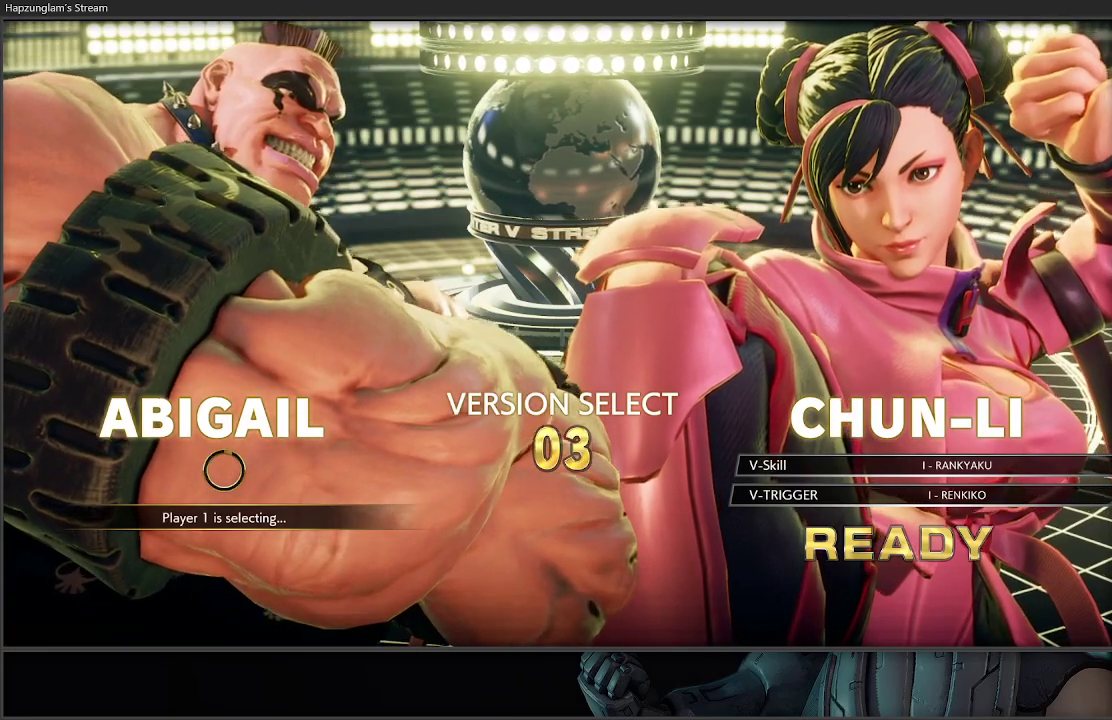
{"buttons": [], "left_stick": "right", "right_stick": "center", "events": [[500, "left_stick", "right"]]}
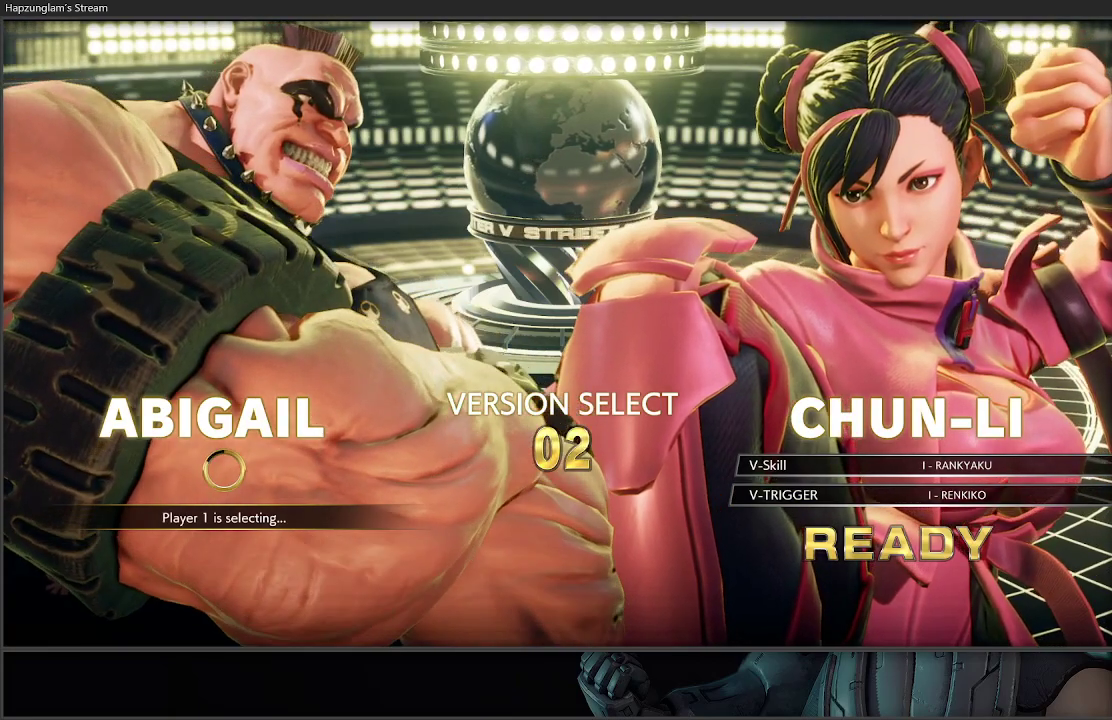
{"buttons": [], "left_stick": "center", "right_stick": "center", "events": [[383, "left_stick", "center"]]}
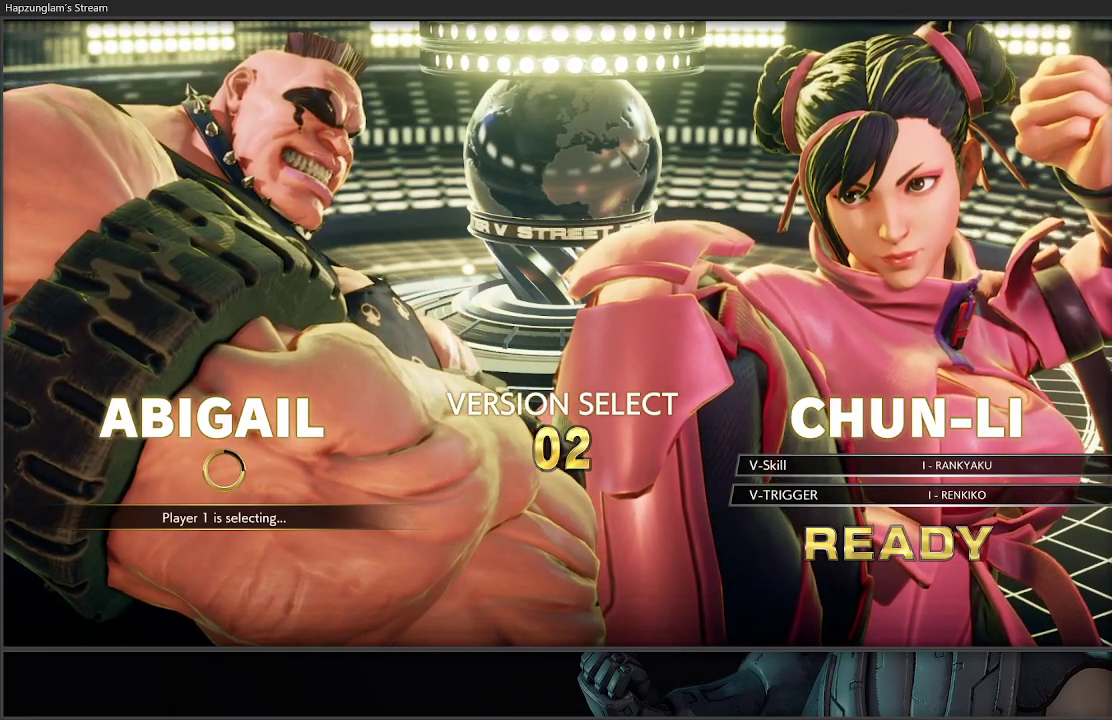
{"buttons": [], "left_stick": "center", "right_stick": "center", "events": []}
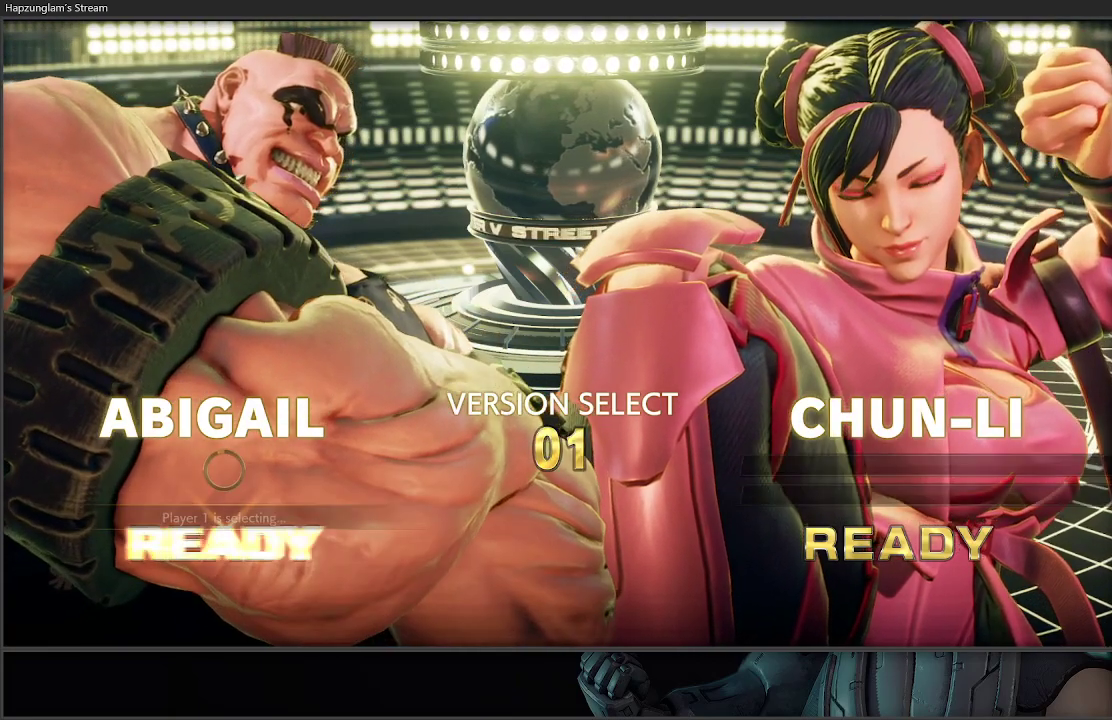
{"buttons": [], "left_stick": "center", "right_stick": "center", "events": []}
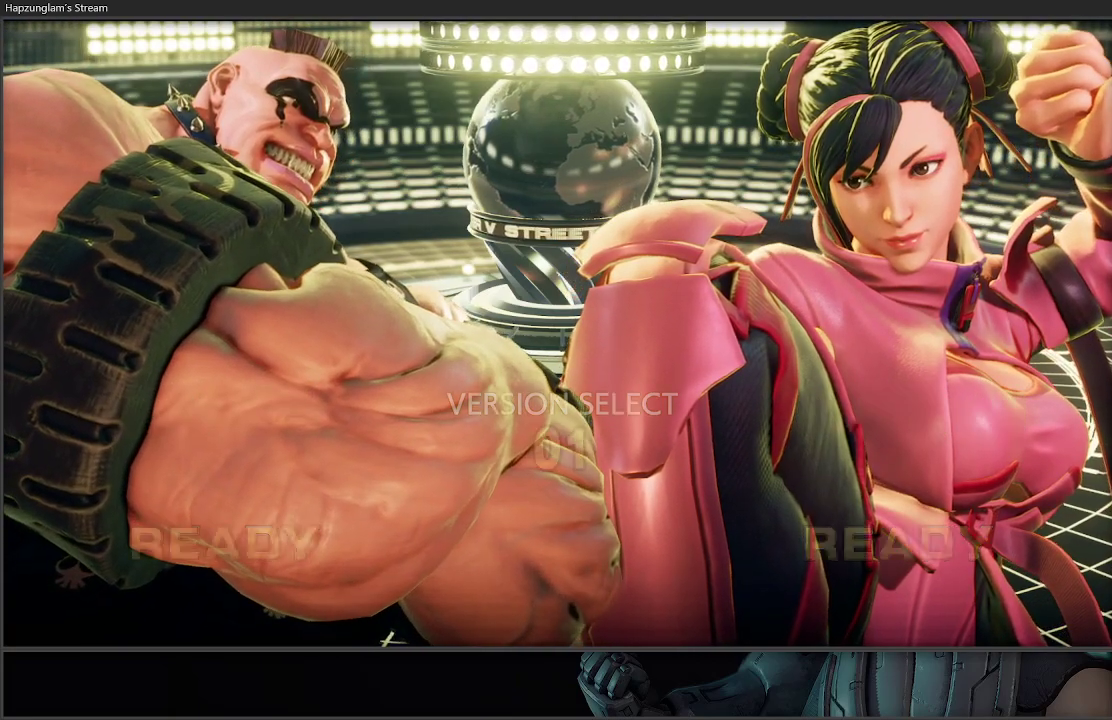
{"buttons": [], "left_stick": "center", "right_stick": "center", "events": []}
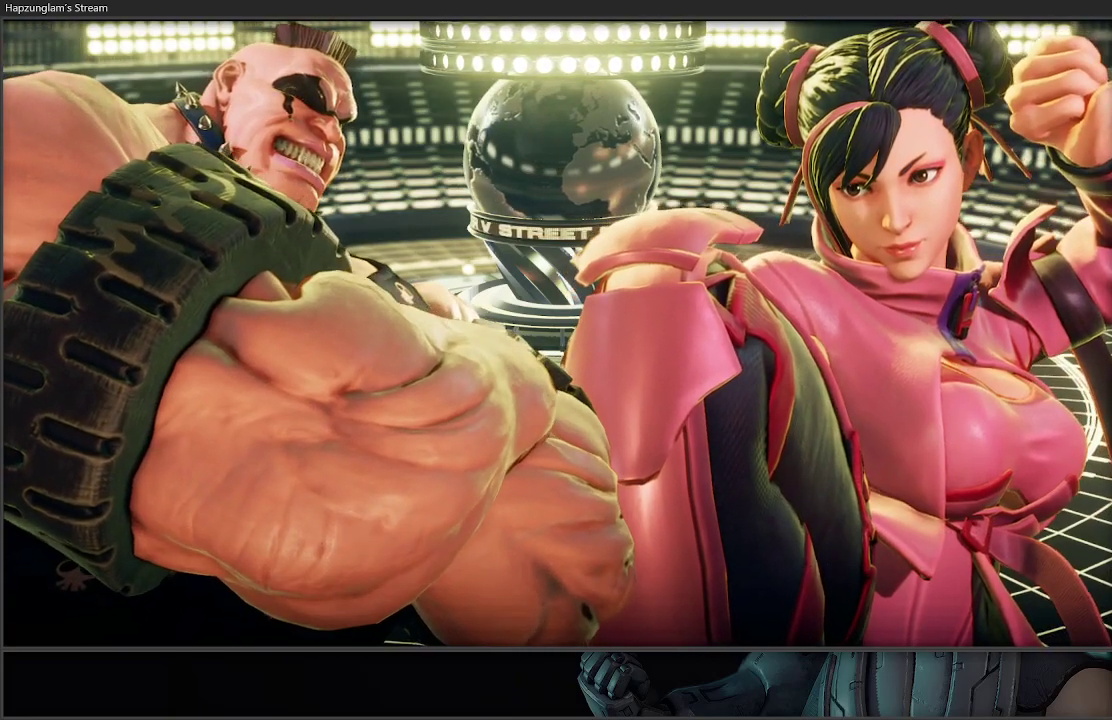
{"buttons": [], "left_stick": "center", "right_stick": "center", "events": []}
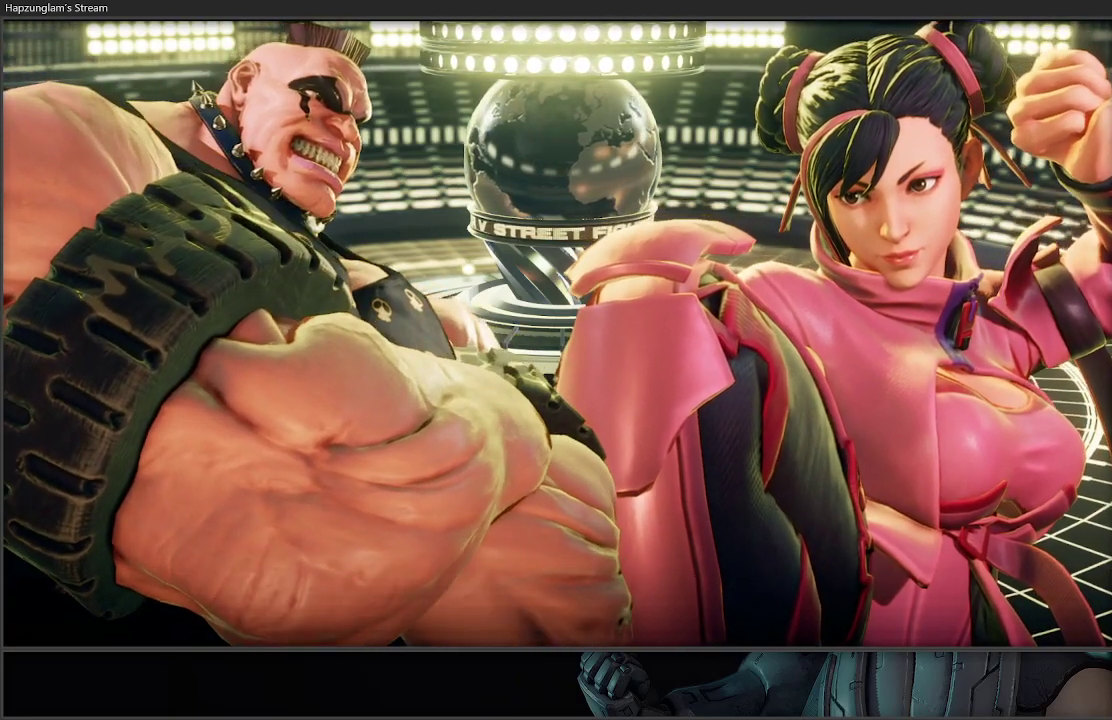
{"buttons": [], "left_stick": "center", "right_stick": "center", "events": []}
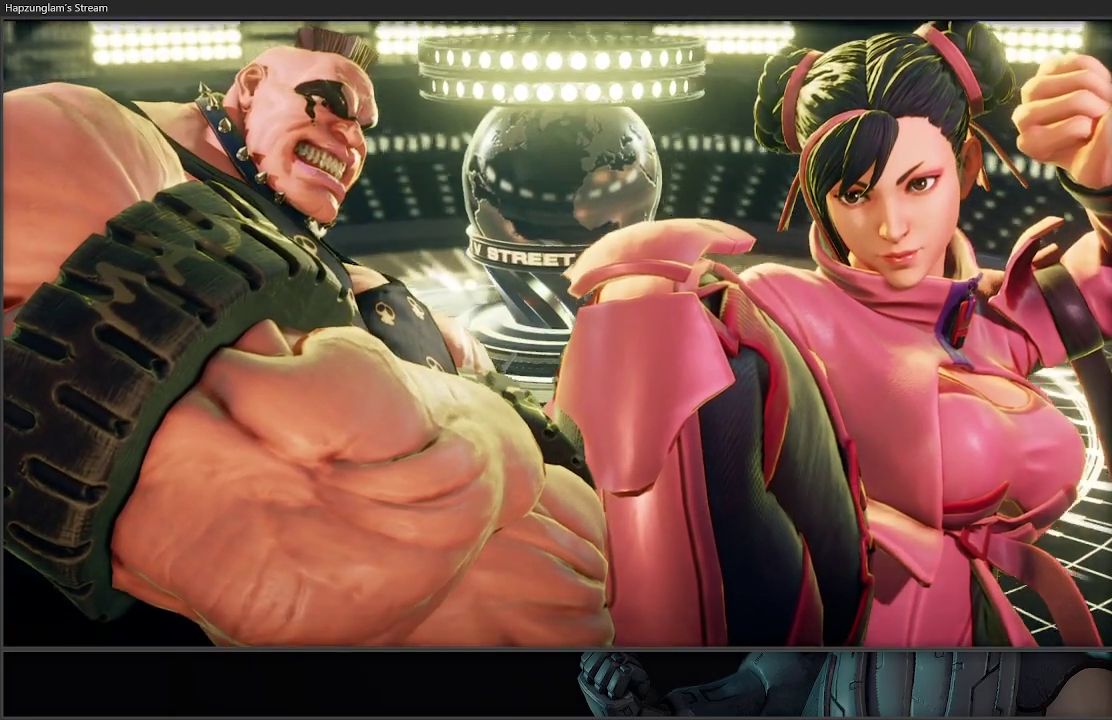
{"buttons": [], "left_stick": "right", "right_stick": "center", "events": [[267, "left_stick", "right"]]}
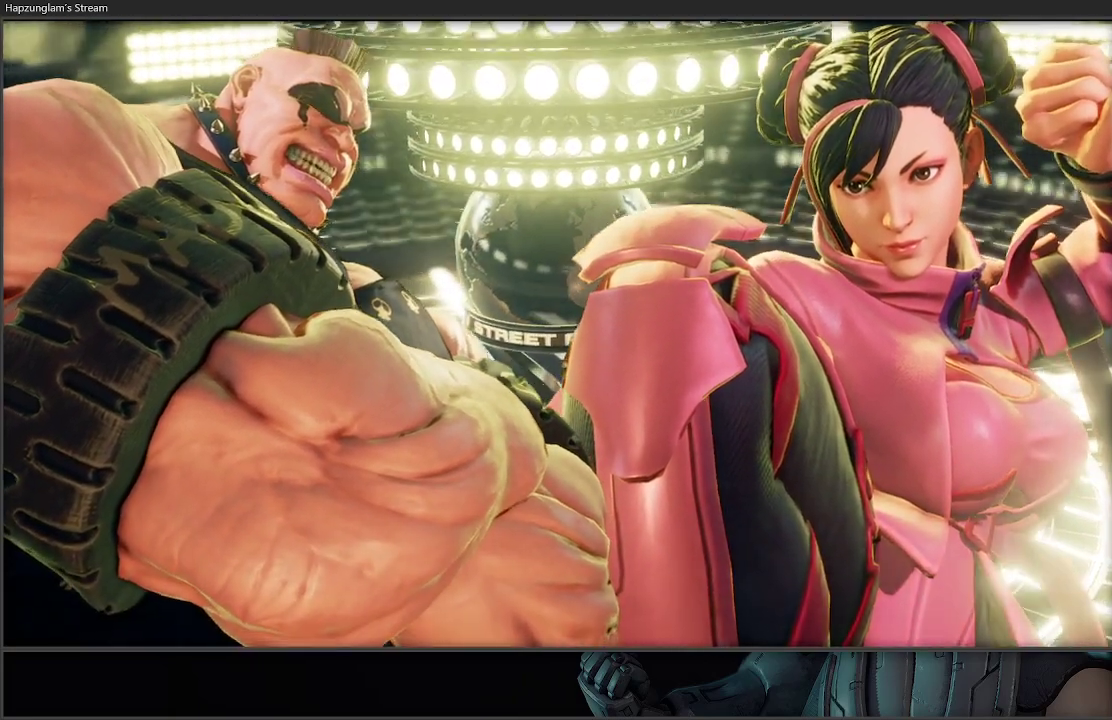
{"buttons": [], "left_stick": "center", "right_stick": "center", "events": [[400, "left_stick", "center"]]}
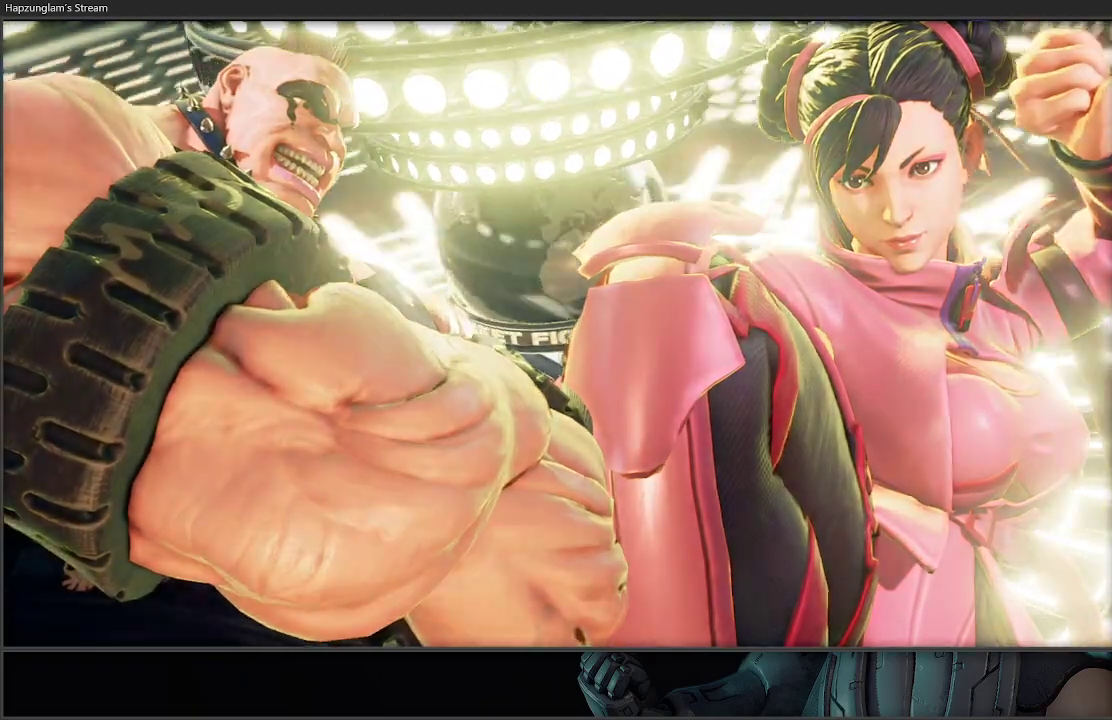
{"buttons": [], "left_stick": "right", "right_stick": "center", "events": [[33, "left_stick", "right"]]}
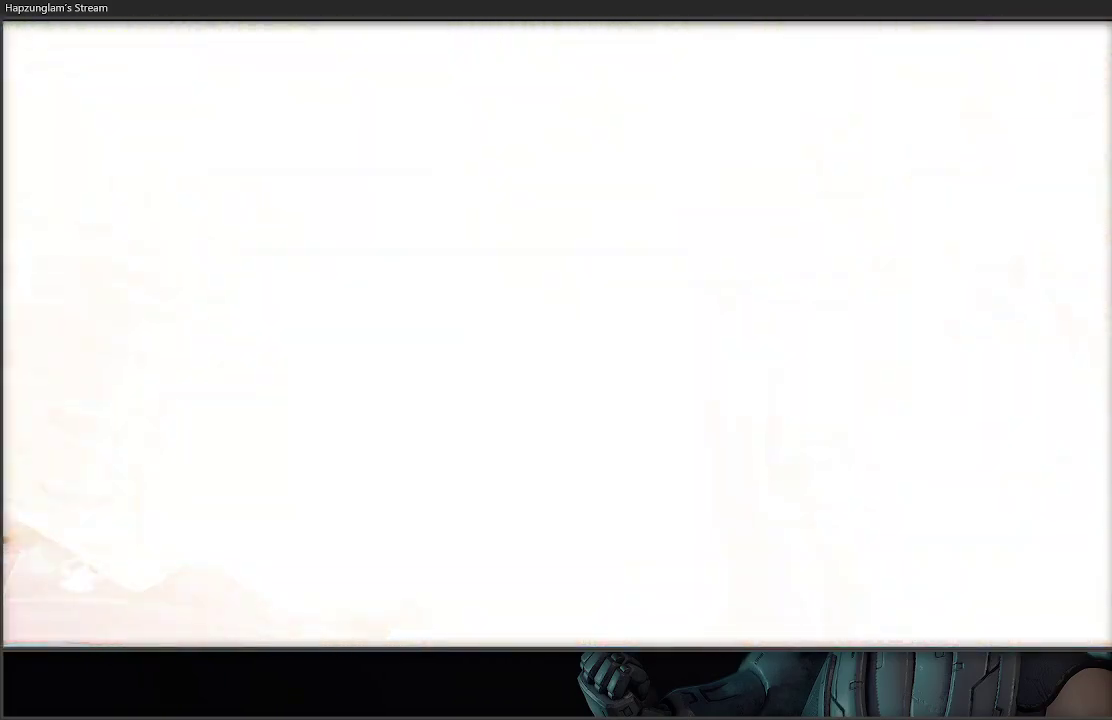
{"buttons": [], "left_stick": "right", "right_stick": "center", "events": []}
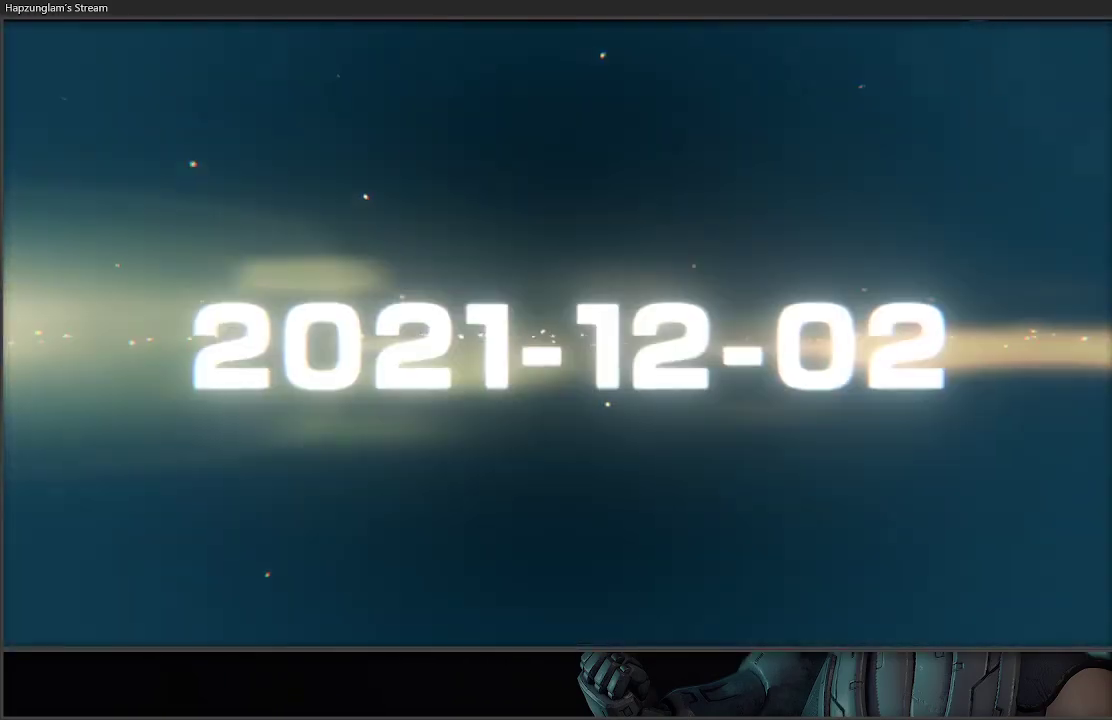
{"buttons": [], "left_stick": "right", "right_stick": "center", "events": [[300, "left_stick", "center"], [483, "left_stick", "right"]]}
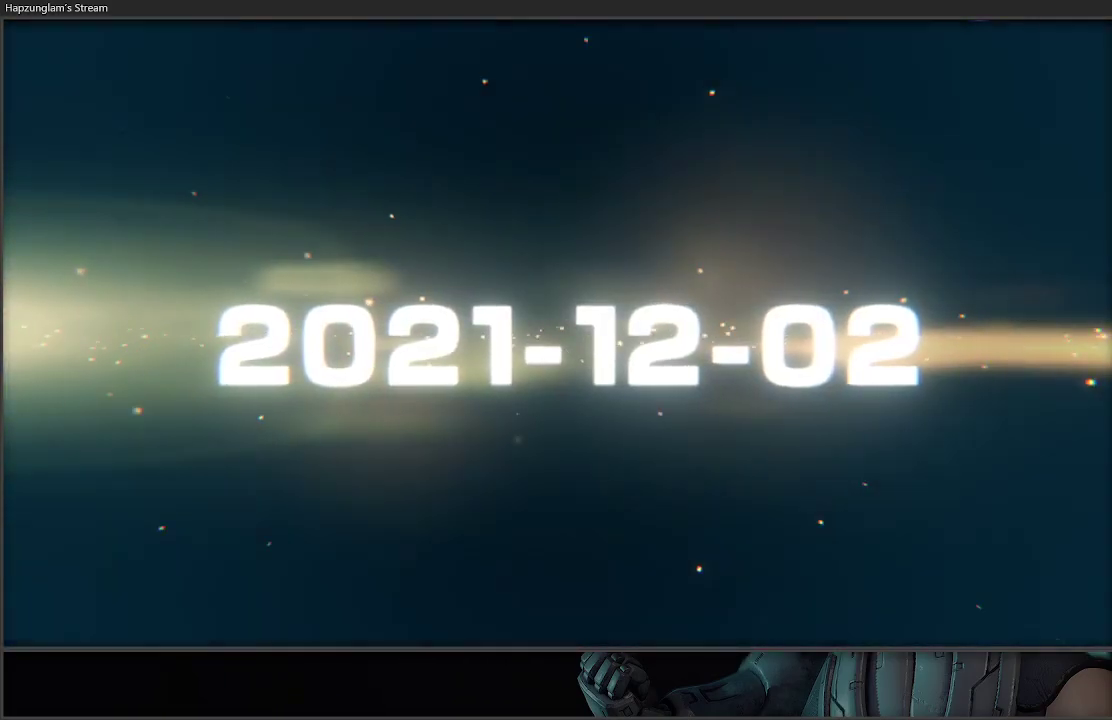
{"buttons": [], "left_stick": "right", "right_stick": "center", "events": []}
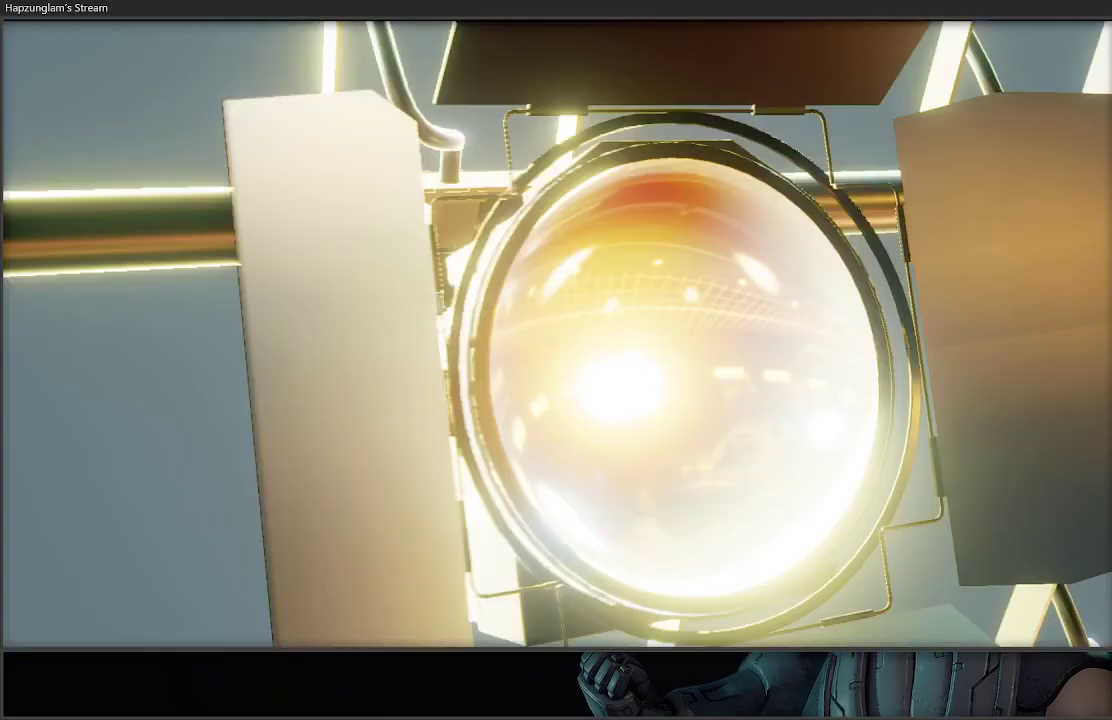
{"buttons": [], "left_stick": "right", "right_stick": "center", "events": []}